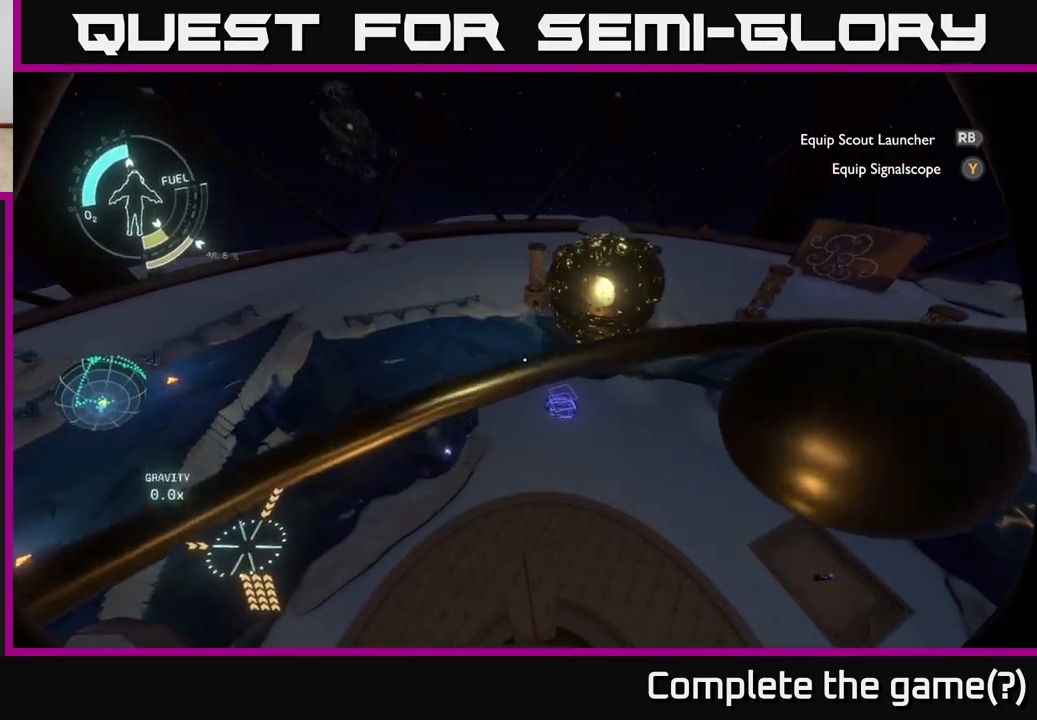
Gameplay with a controller (Xbox layout); each line is a JSON object with the inputs held at the frame after it. "events" lists button and stick changes between this image and that frame as [ms after this image, input, new state], when the widget could be followed in between.
{"buttons": ["A", "R2"], "left_stick": "down", "right_stick": "center", "events": [[250, "left_stick", "down"]]}
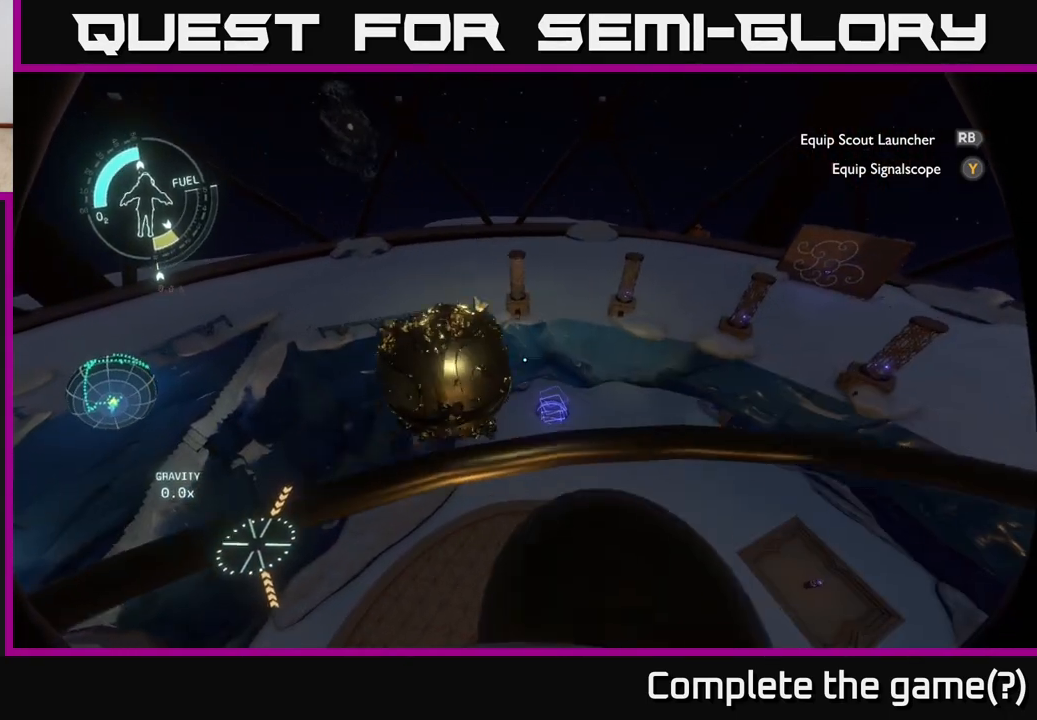
{"buttons": [], "left_stick": "center", "right_stick": "down", "events": [[50, "A", "up"], [133, "R2", "up"], [150, "left_stick", "down-left"], [333, "left_stick", "center"], [350, "right_stick", "down"]]}
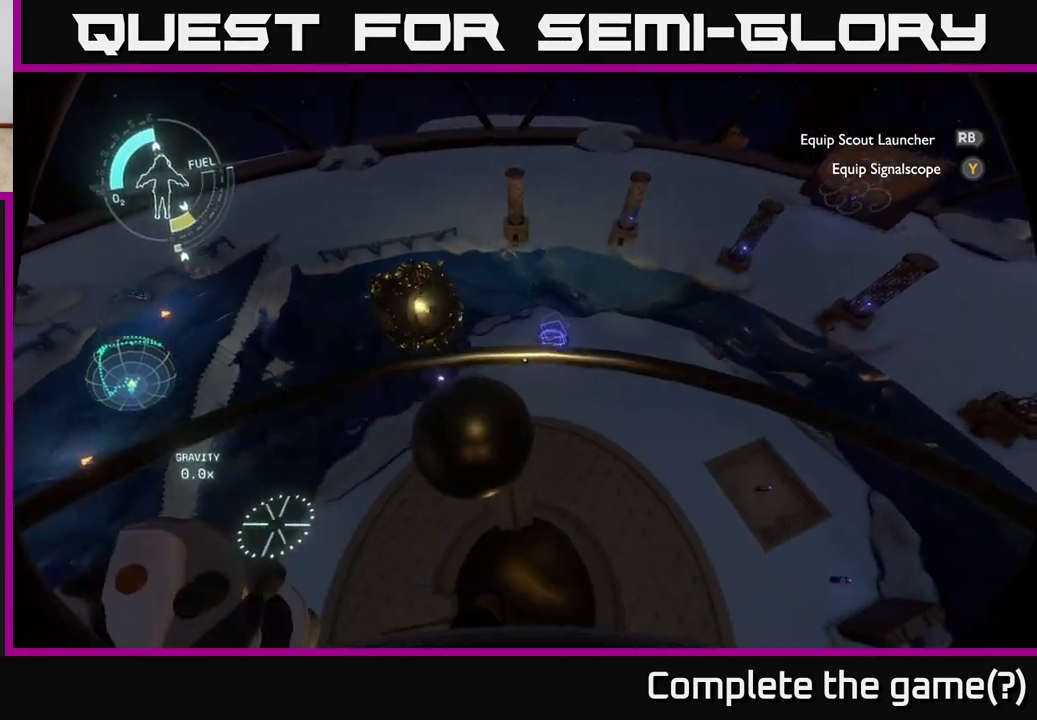
{"buttons": ["R2"], "left_stick": "down-left", "right_stick": "center", "events": [[83, "right_stick", "center"], [150, "left_stick", "down"], [383, "left_stick", "down-left"], [467, "R2", "down"]]}
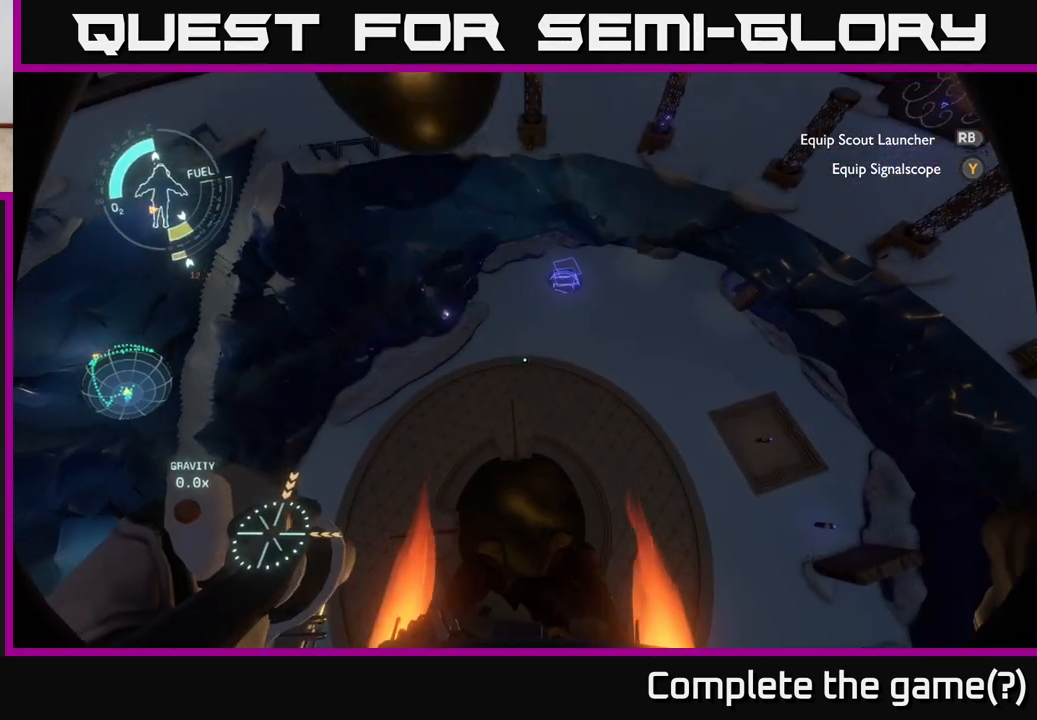
{"buttons": ["R2"], "left_stick": "down", "right_stick": "down", "events": [[333, "left_stick", "down"], [417, "right_stick", "down"]]}
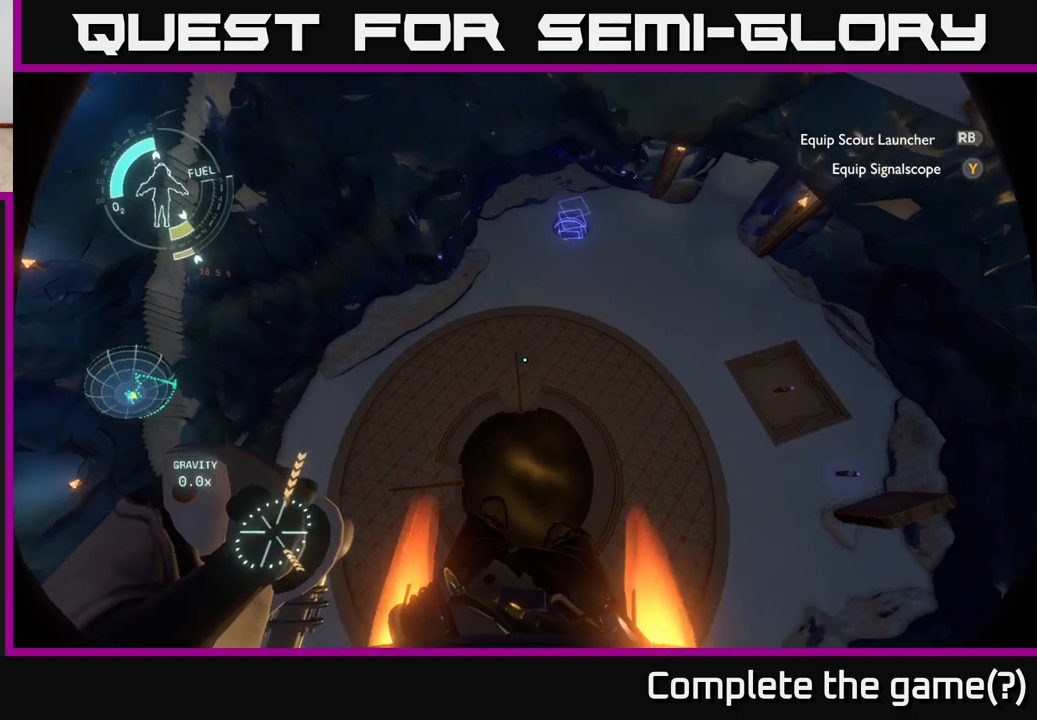
{"buttons": ["R2"], "left_stick": "down", "right_stick": "center", "events": [[267, "right_stick", "center"]]}
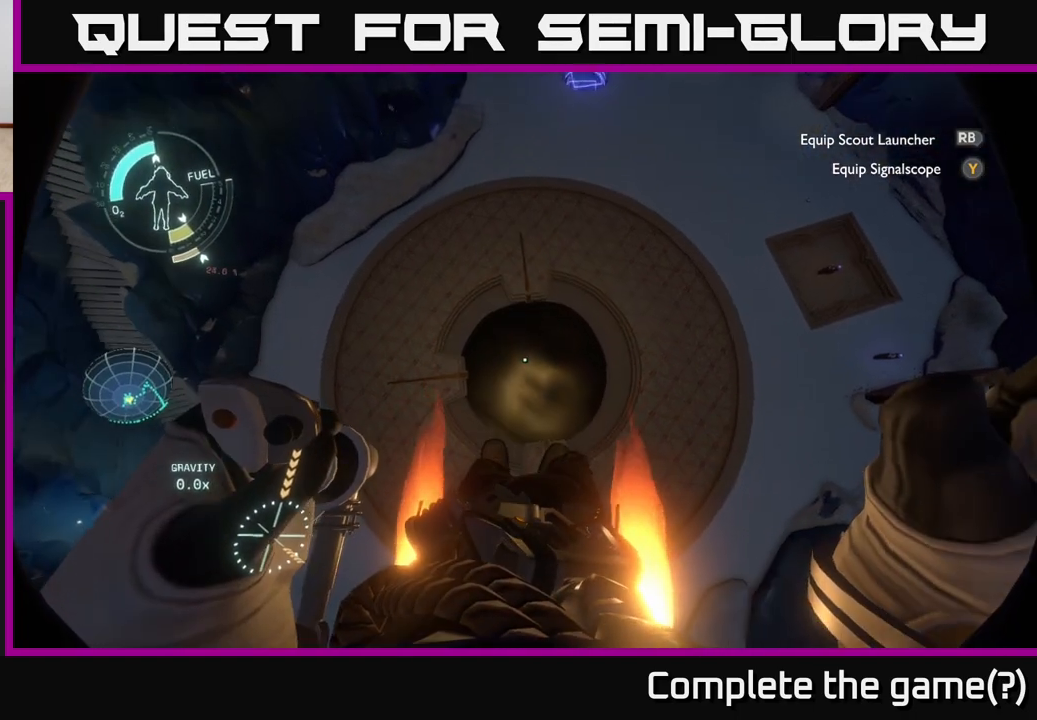
{"buttons": ["R2"], "left_stick": "center", "right_stick": "center", "events": [[150, "left_stick", "center"], [217, "left_stick", "up-left"], [417, "left_stick", "center"]]}
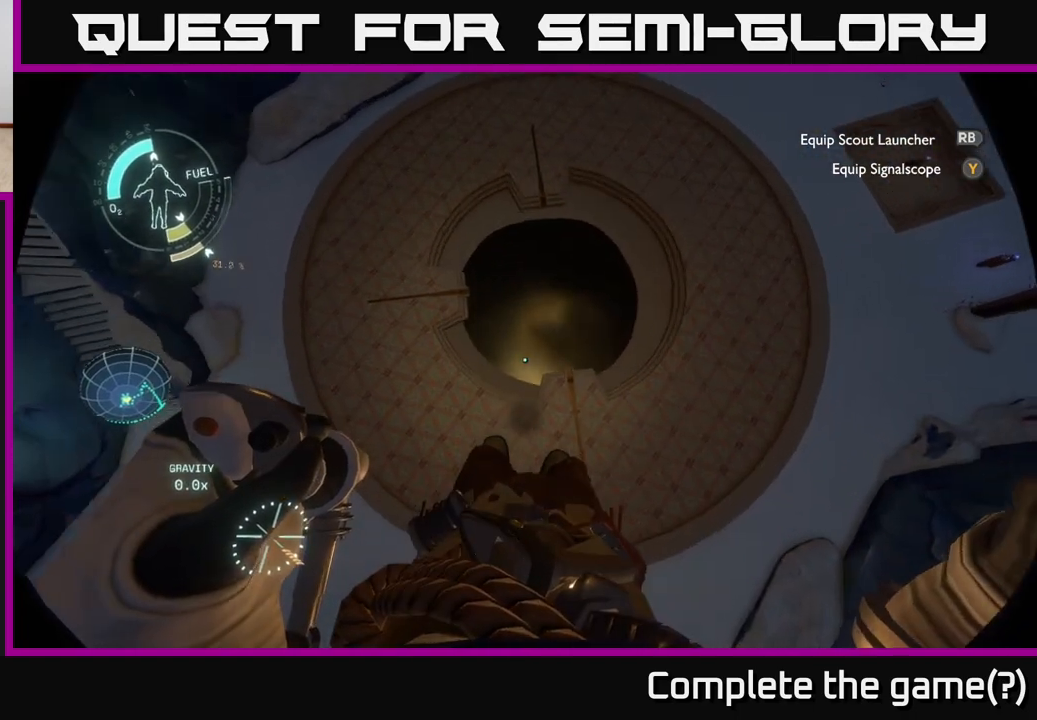
{"buttons": ["A", "R2"], "left_stick": "down-left", "right_stick": "center", "events": [[50, "left_stick", "up"], [350, "A", "down"], [383, "left_stick", "left"], [433, "left_stick", "down-left"]]}
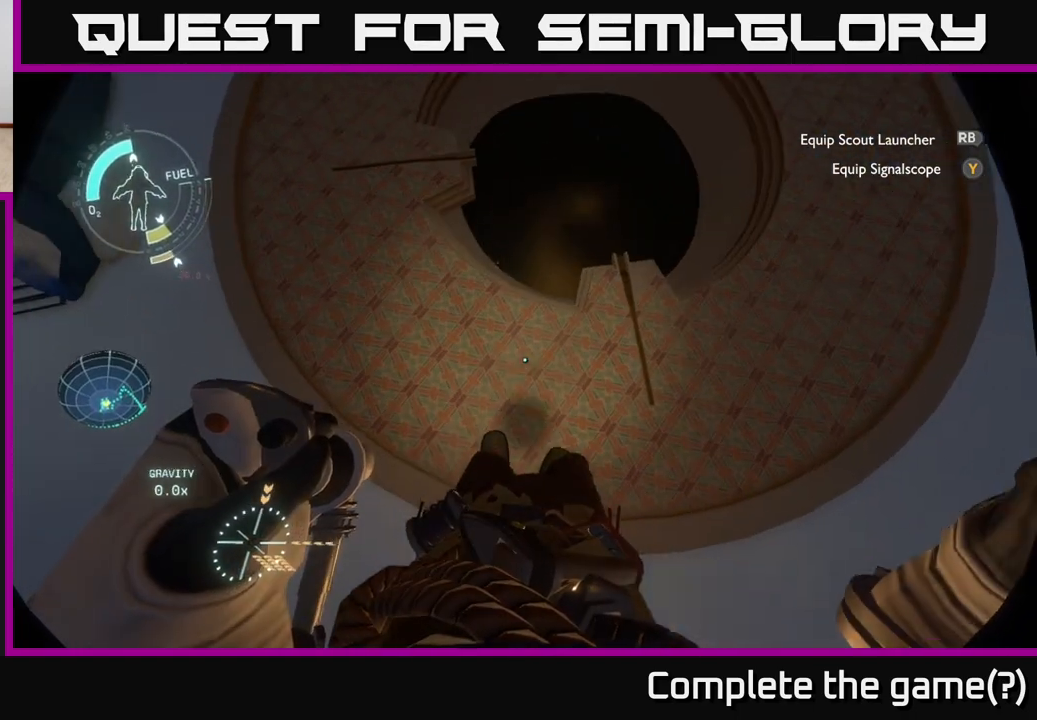
{"buttons": ["A", "R2"], "left_stick": "up-left", "right_stick": "center", "events": [[350, "A", "up"], [417, "left_stick", "up-left"], [500, "A", "down"]]}
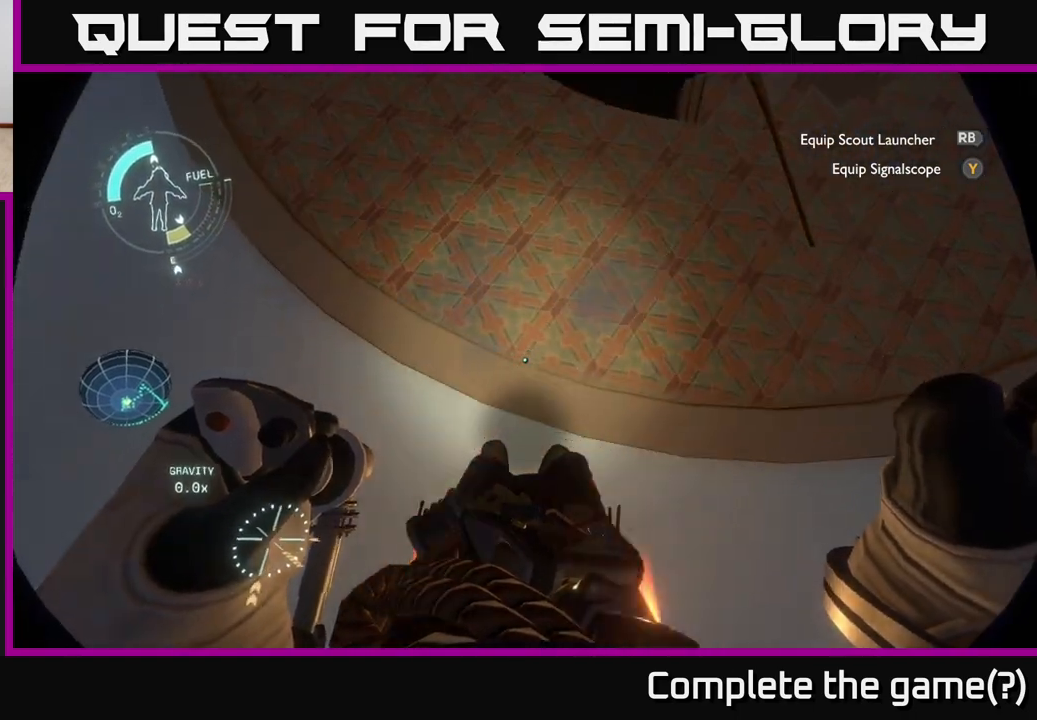
{"buttons": [], "left_stick": "center", "right_stick": "up", "events": [[83, "left_stick", "center"], [183, "A", "up"], [267, "R2", "up"], [300, "right_stick", "up"]]}
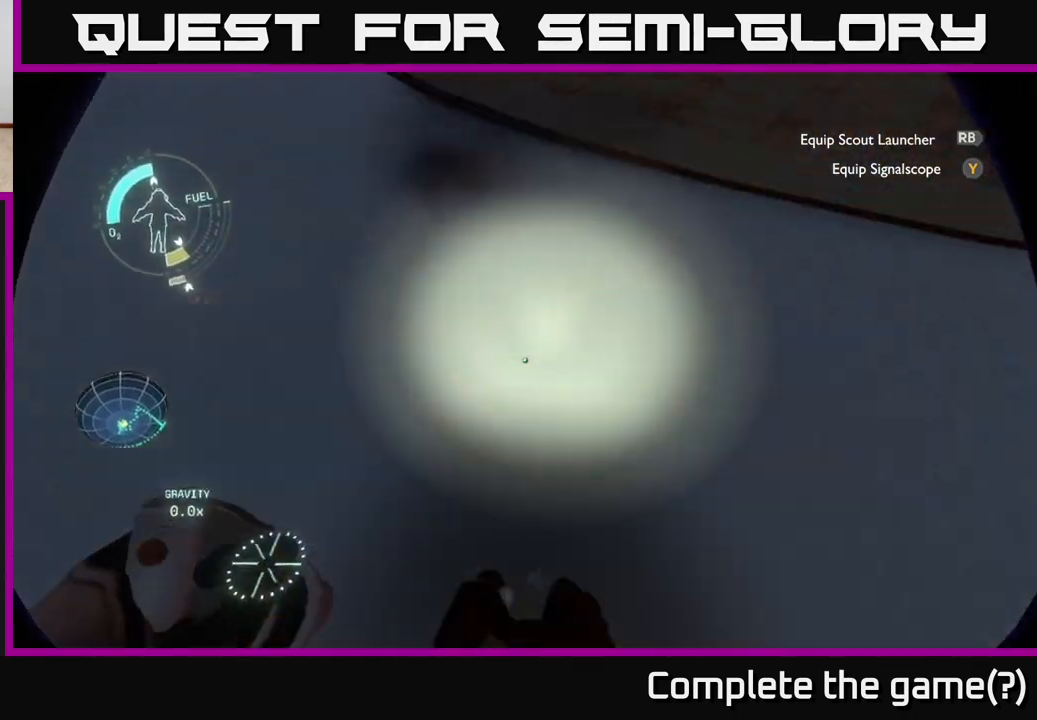
{"buttons": [], "left_stick": "center", "right_stick": "center", "events": [[400, "right_stick", "left"], [483, "right_stick", "center"]]}
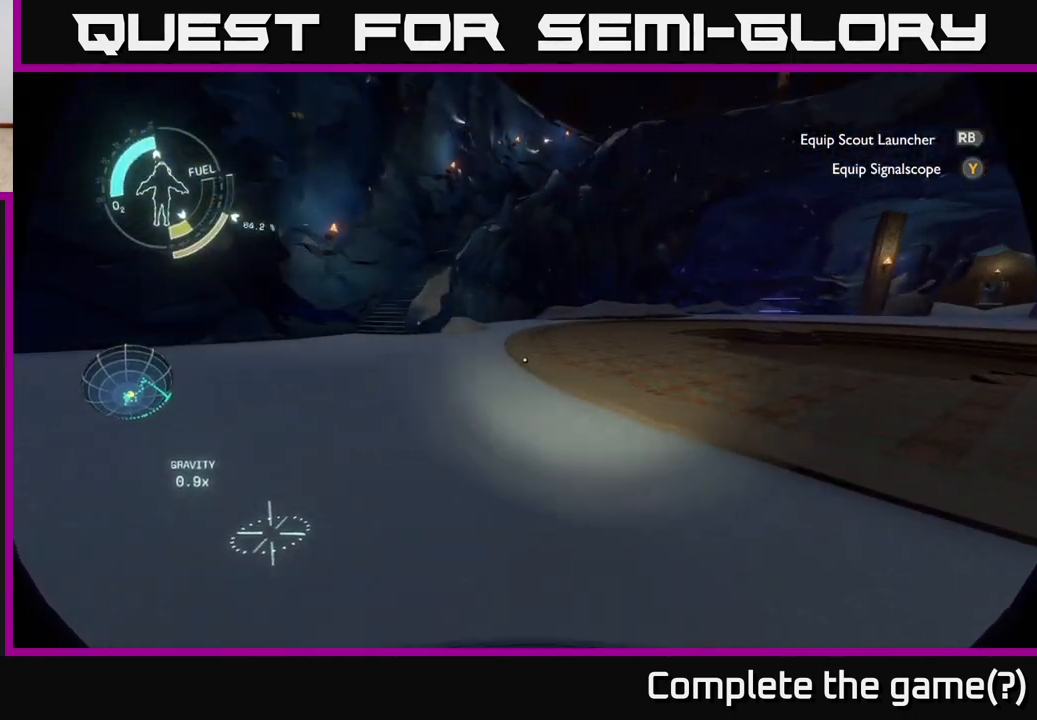
{"buttons": [], "left_stick": "up-left", "right_stick": "center", "events": [[150, "left_stick", "up"], [233, "left_stick", "up-left"], [350, "right_stick", "up"], [500, "right_stick", "center"]]}
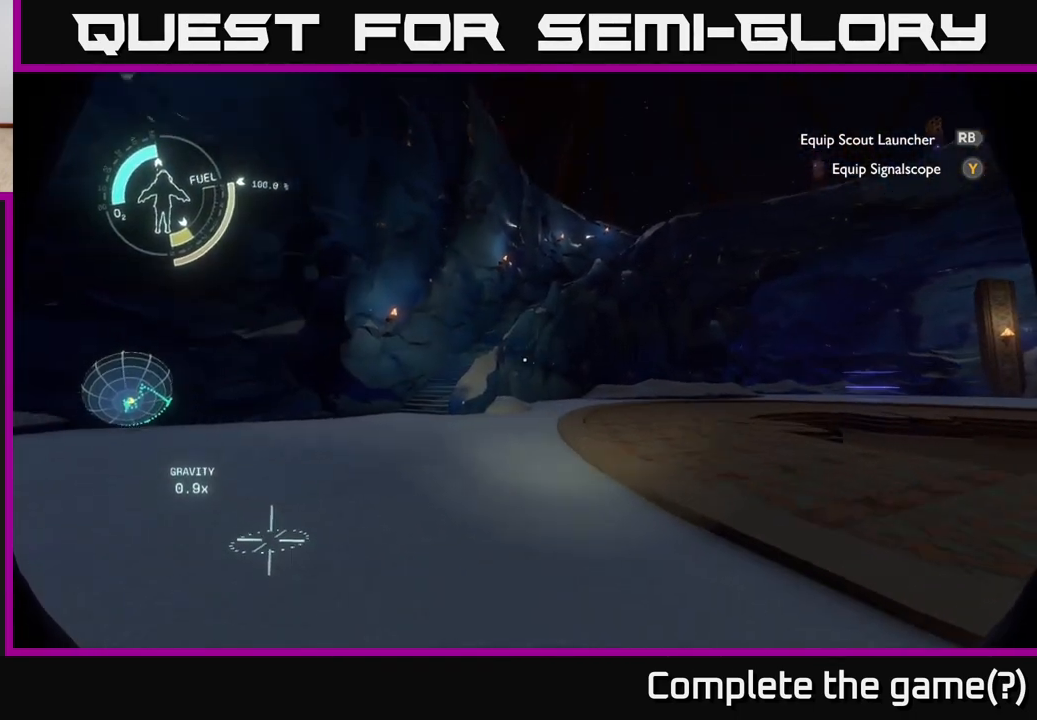
{"buttons": [], "left_stick": "up-left", "right_stick": "up-right", "events": [[117, "left_stick", "up"], [217, "right_stick", "right"], [267, "right_stick", "up-right"], [283, "left_stick", "up-left"]]}
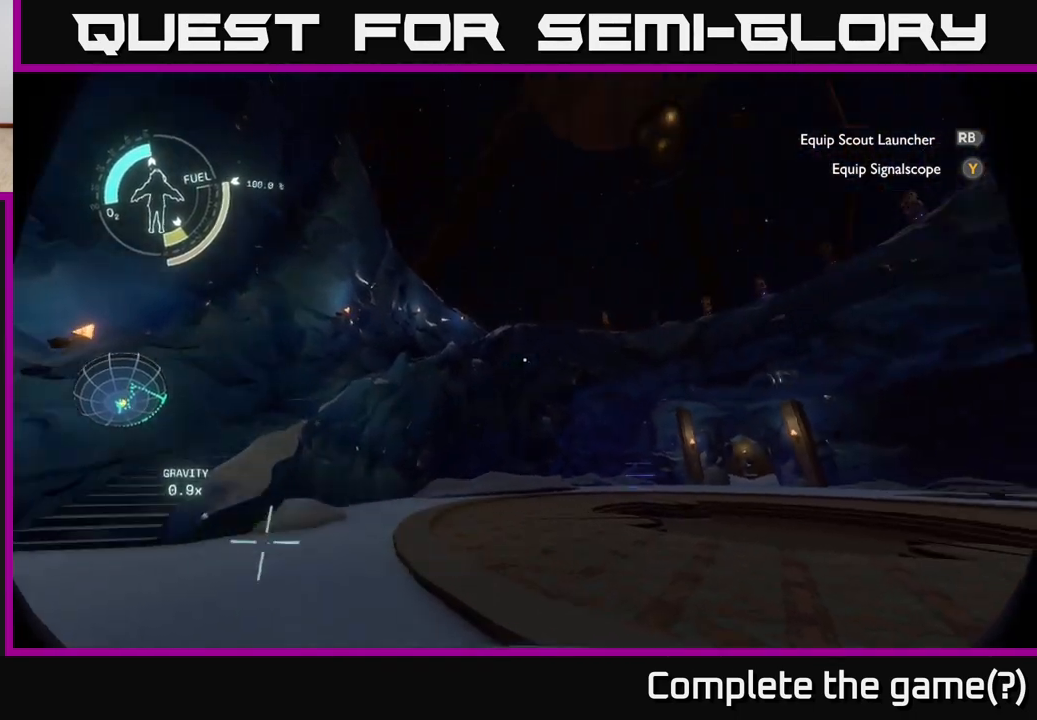
{"buttons": [], "left_stick": "left", "right_stick": "center", "events": [[83, "left_stick", "left"], [400, "right_stick", "center"]]}
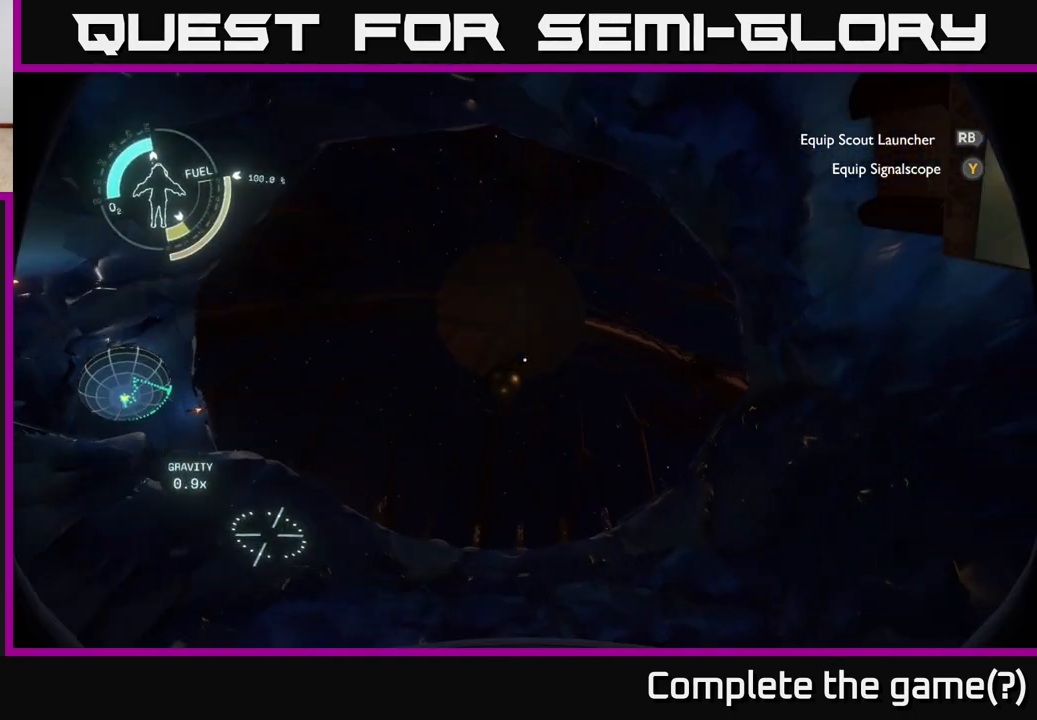
{"buttons": [], "left_stick": "left", "right_stick": "center", "events": []}
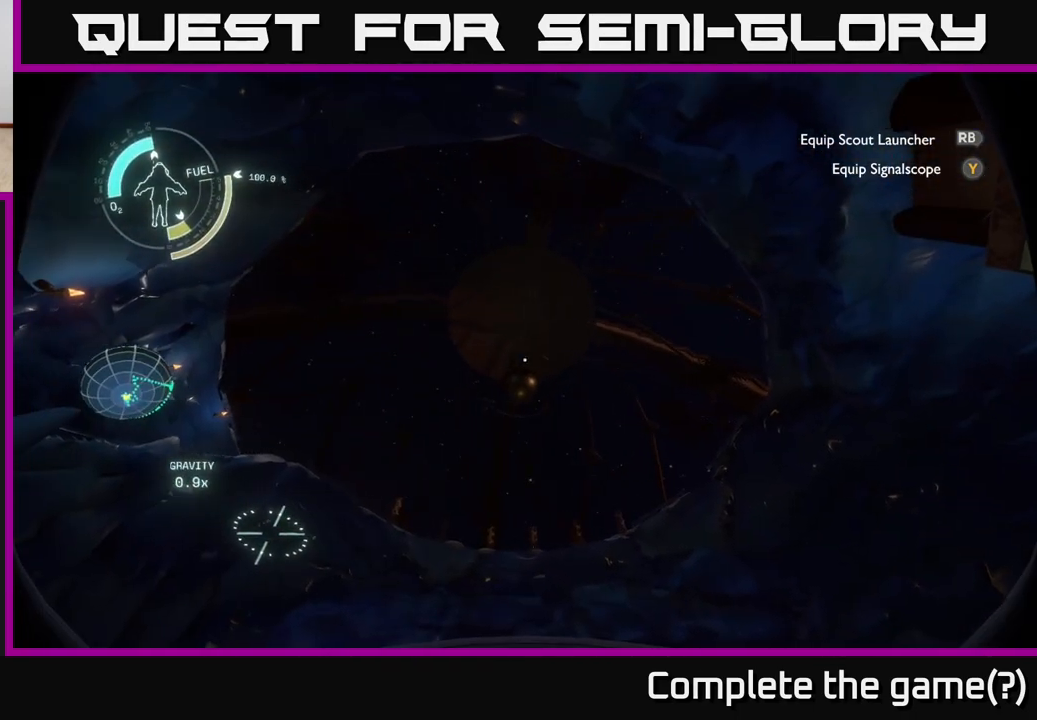
{"buttons": [], "left_stick": "up-left", "right_stick": "down-left", "events": [[217, "right_stick", "down-left"], [483, "left_stick", "up-left"]]}
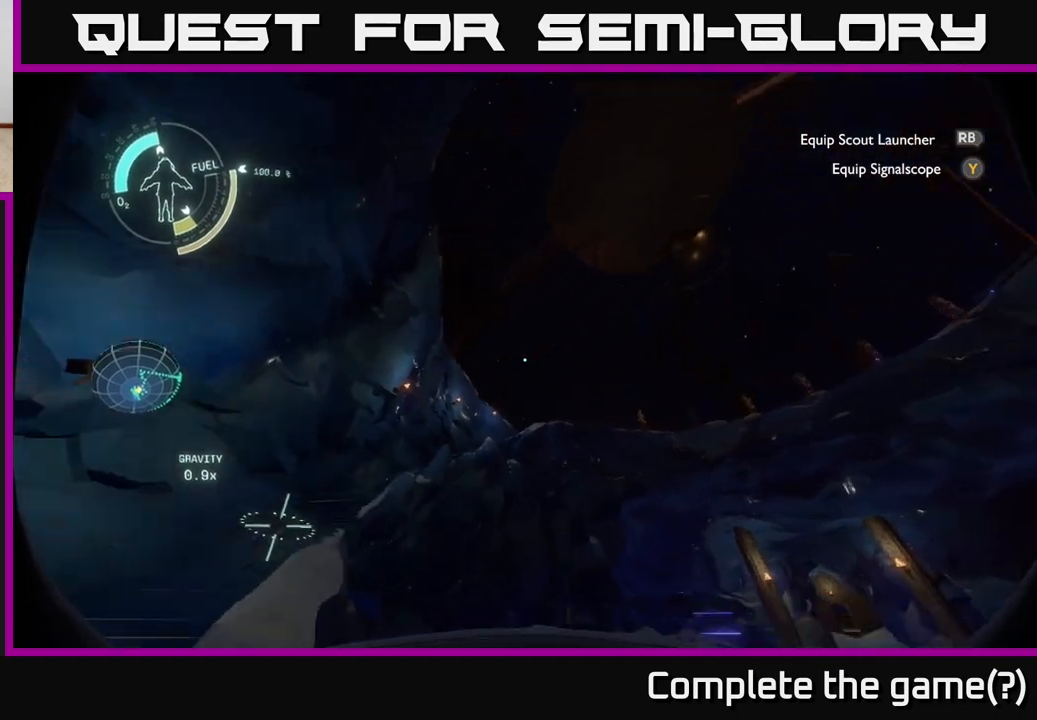
{"buttons": [], "left_stick": "up-left", "right_stick": "center", "events": [[67, "right_stick", "down"], [400, "right_stick", "center"]]}
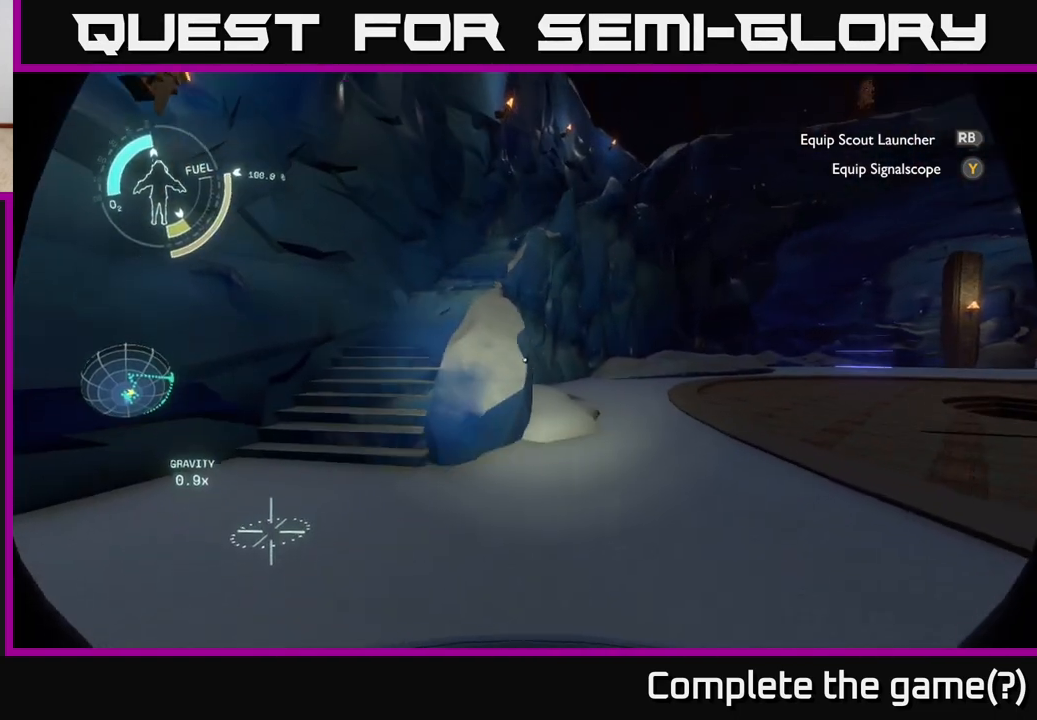
{"buttons": [], "left_stick": "up", "right_stick": "center", "events": [[250, "right_stick", "up-left"], [383, "right_stick", "center"], [467, "left_stick", "up"]]}
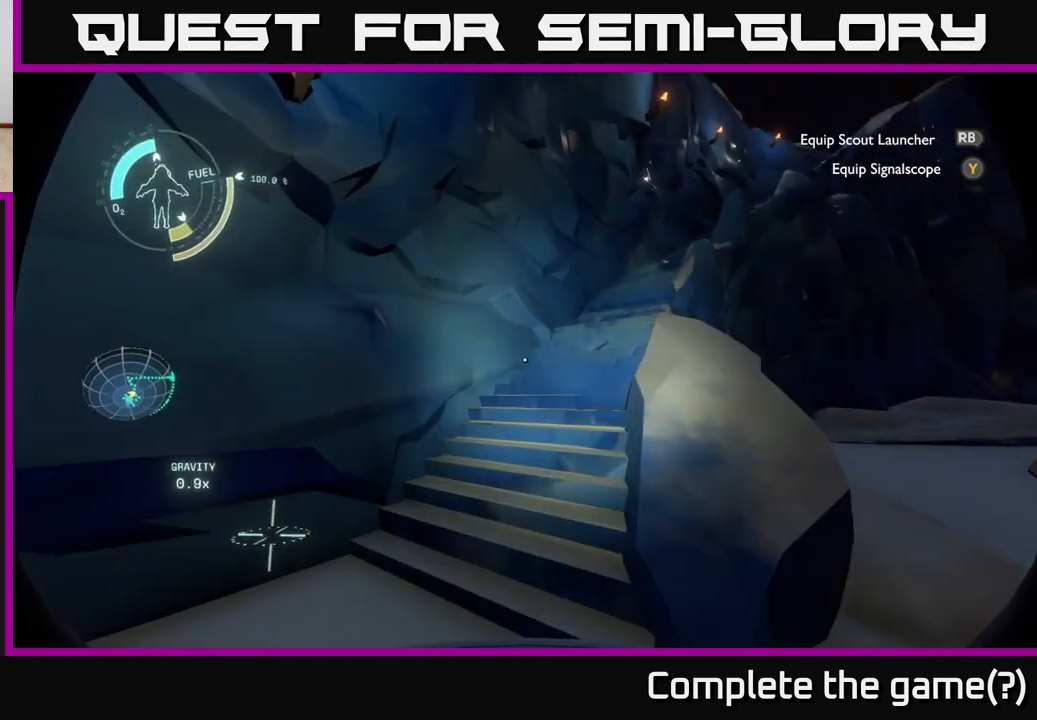
{"buttons": [], "left_stick": "up", "right_stick": "center", "events": [[233, "right_stick", "right"], [300, "left_stick", "up-left"], [333, "right_stick", "up-right"], [500, "left_stick", "up"], [500, "right_stick", "center"]]}
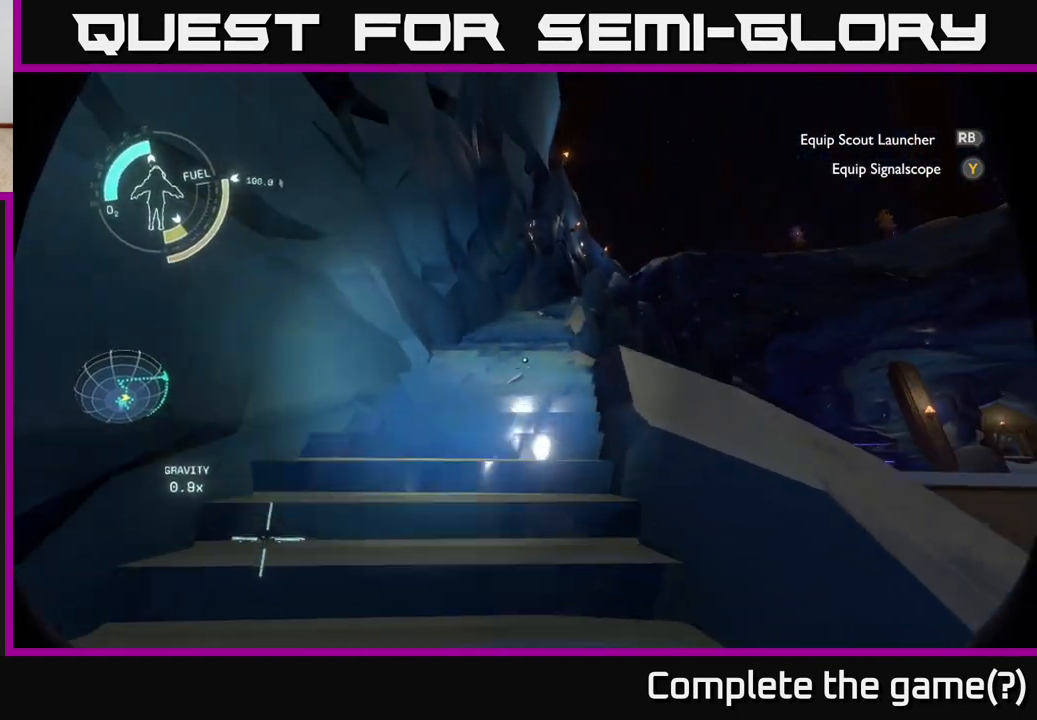
{"buttons": [], "left_stick": "up", "right_stick": "center", "events": [[133, "left_stick", "up-left"], [200, "right_stick", "right"], [300, "right_stick", "center"], [367, "left_stick", "up"]]}
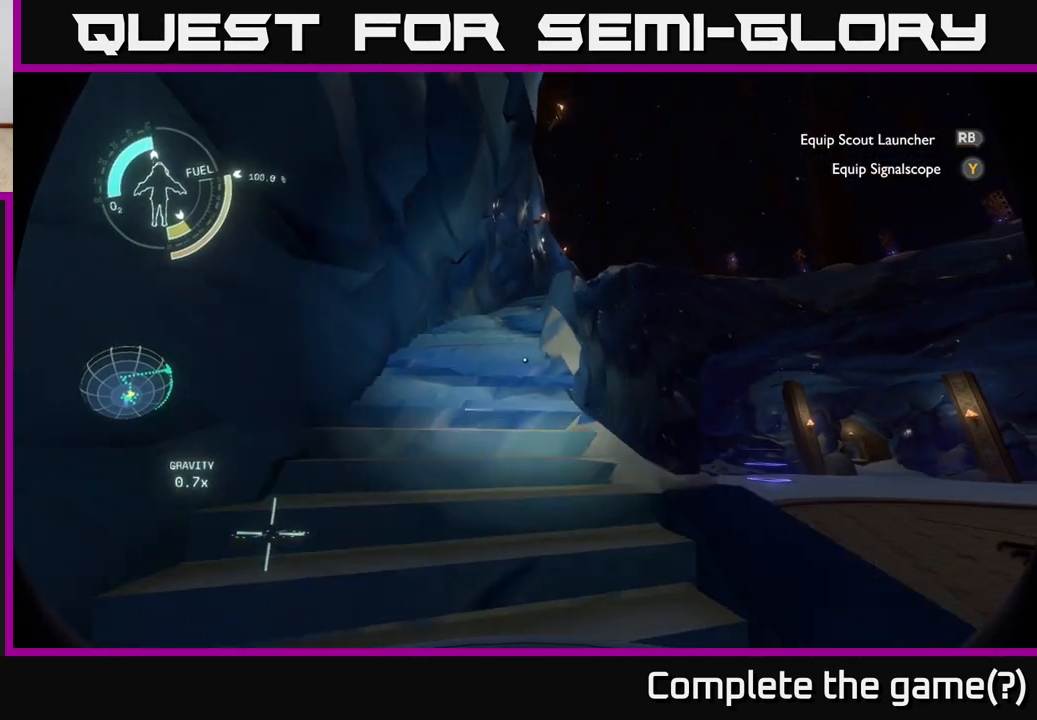
{"buttons": [], "left_stick": "up", "right_stick": "center", "events": []}
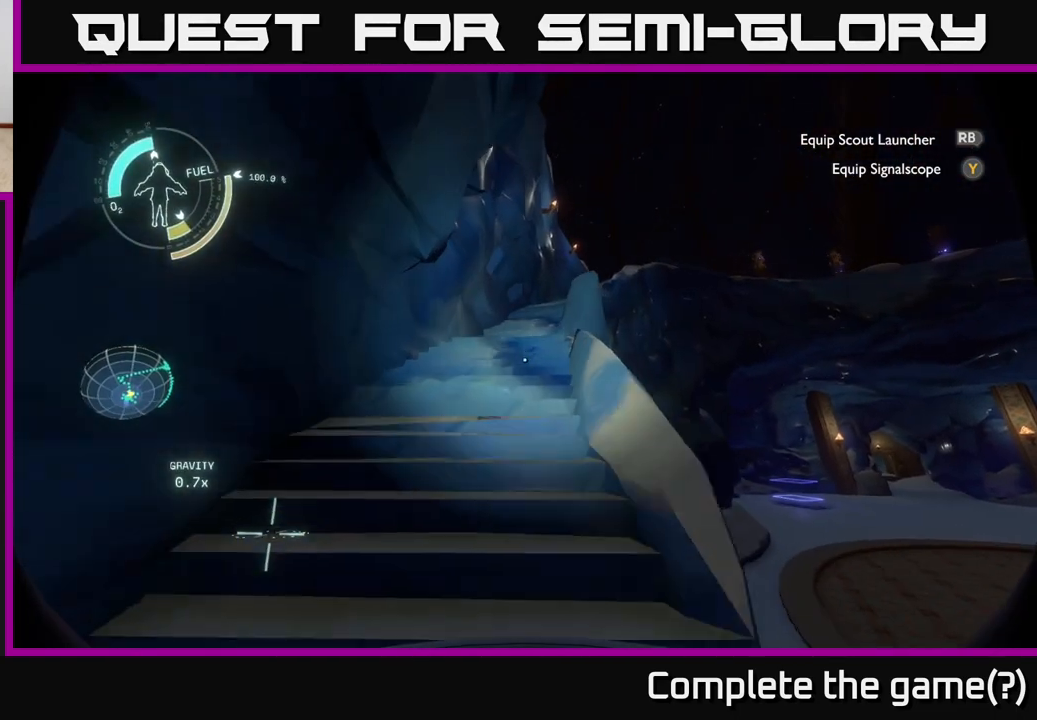
{"buttons": [], "left_stick": "up-left", "right_stick": "center", "events": [[300, "left_stick", "up-left"]]}
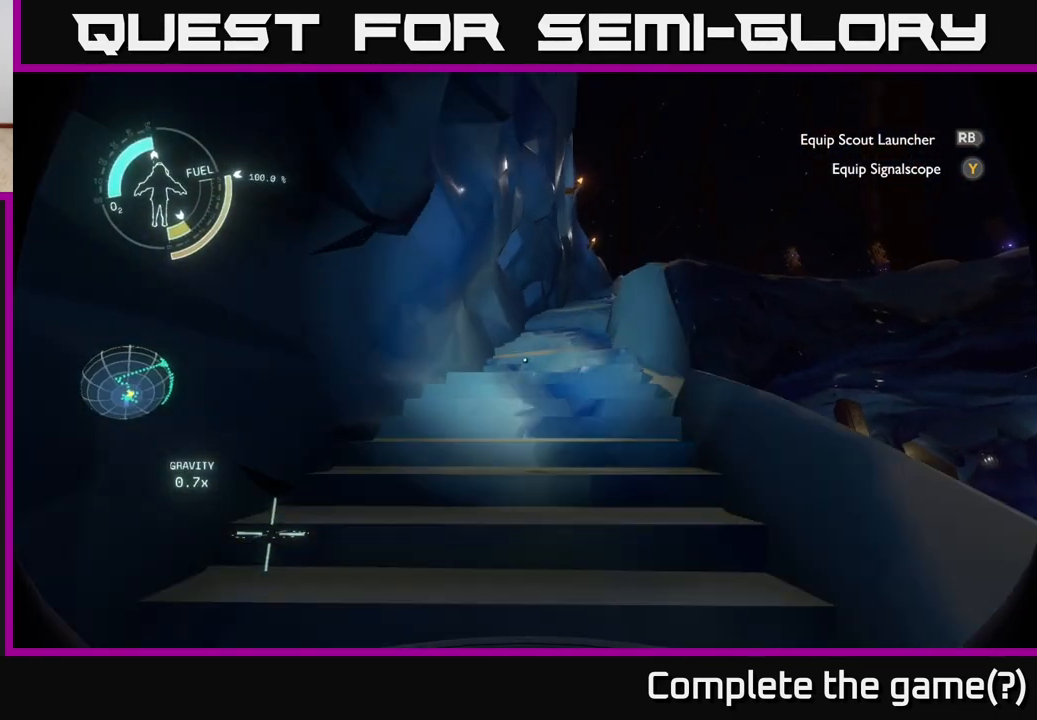
{"buttons": [], "left_stick": "up", "right_stick": "center", "events": [[17, "left_stick", "up"]]}
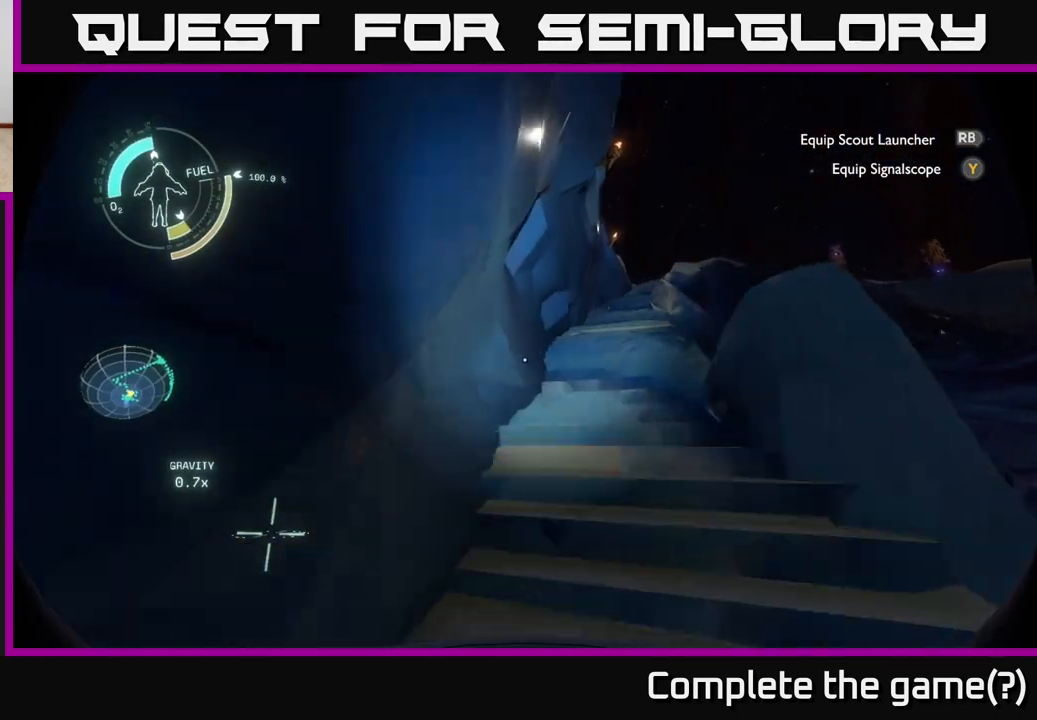
{"buttons": [], "left_stick": "up", "right_stick": "center", "events": [[117, "left_stick", "up-right"], [483, "left_stick", "up"]]}
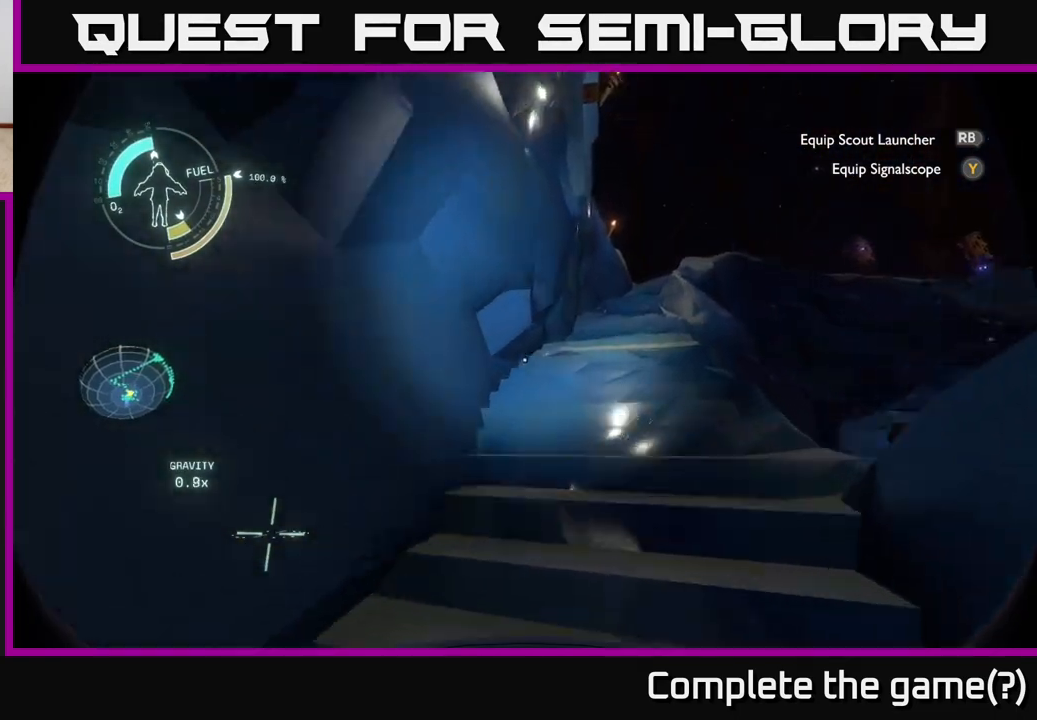
{"buttons": [], "left_stick": "up", "right_stick": "center", "events": []}
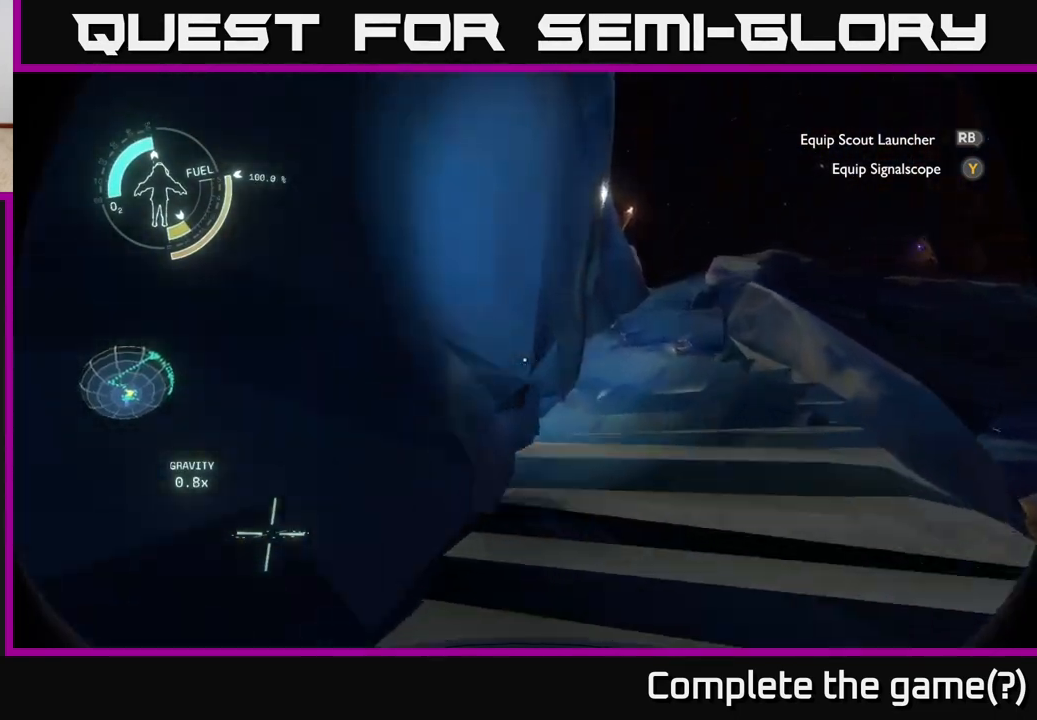
{"buttons": [], "left_stick": "up-left", "right_stick": "center", "events": [[17, "right_stick", "down-right"], [300, "right_stick", "center"], [317, "left_stick", "up-left"]]}
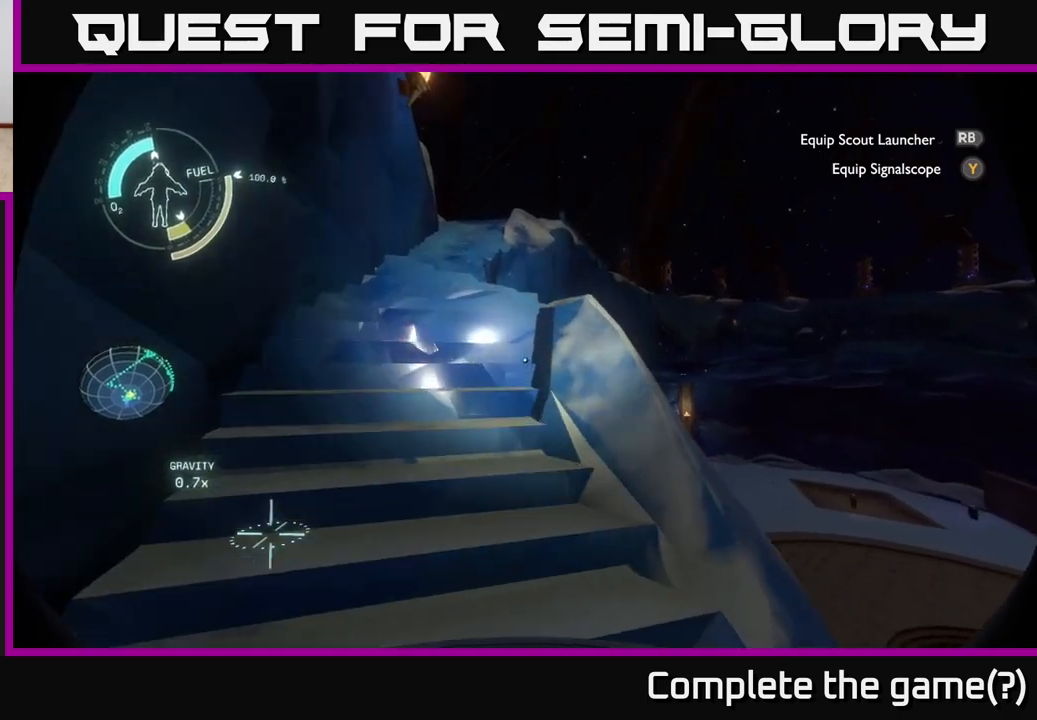
{"buttons": [], "left_stick": "up-left", "right_stick": "center", "events": [[33, "left_stick", "up"], [233, "left_stick", "up-left"]]}